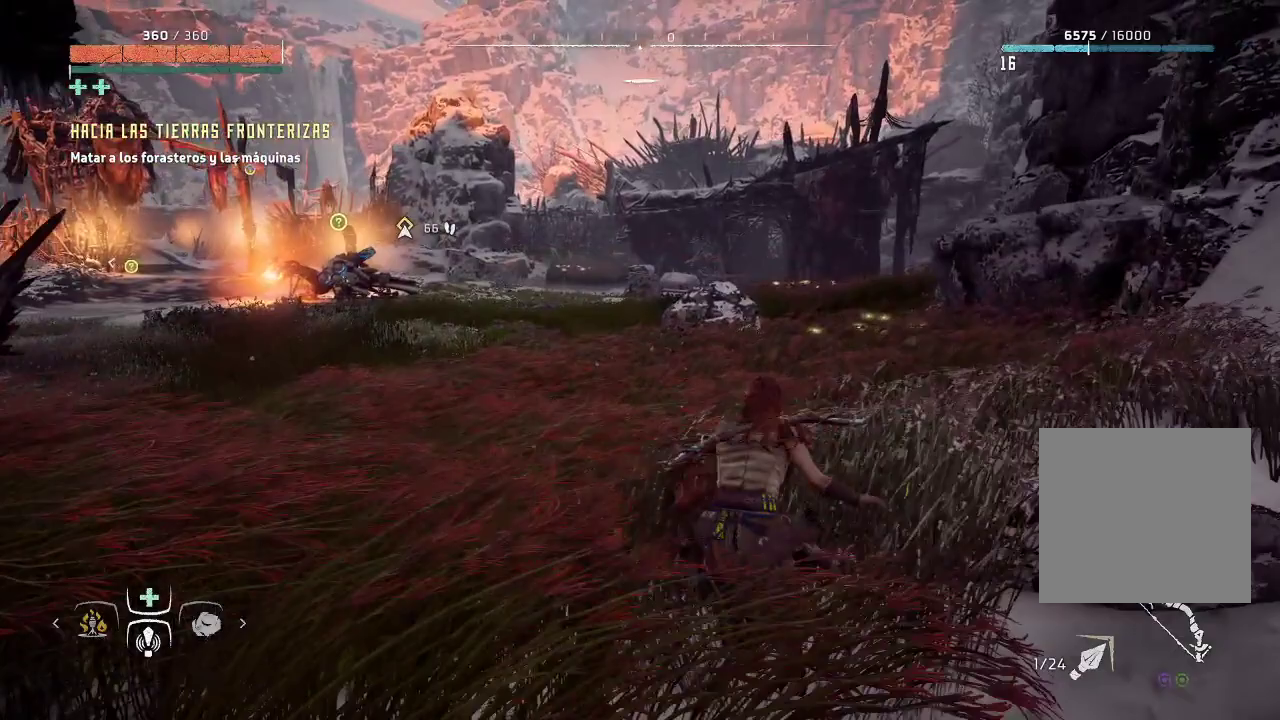
Gameplay with a controller (Xbox layout); each line is a JSON object with the inputs held at the frame after it. "events" lists button and stick changes between this image and that frame as [ms after this image, input, new state], when the widget could be followed in between. Not read: L3.
{"buttons": [], "left_stick": "up-left", "right_stick": "up-right", "events": [[500, "right_stick", "up-right"]]}
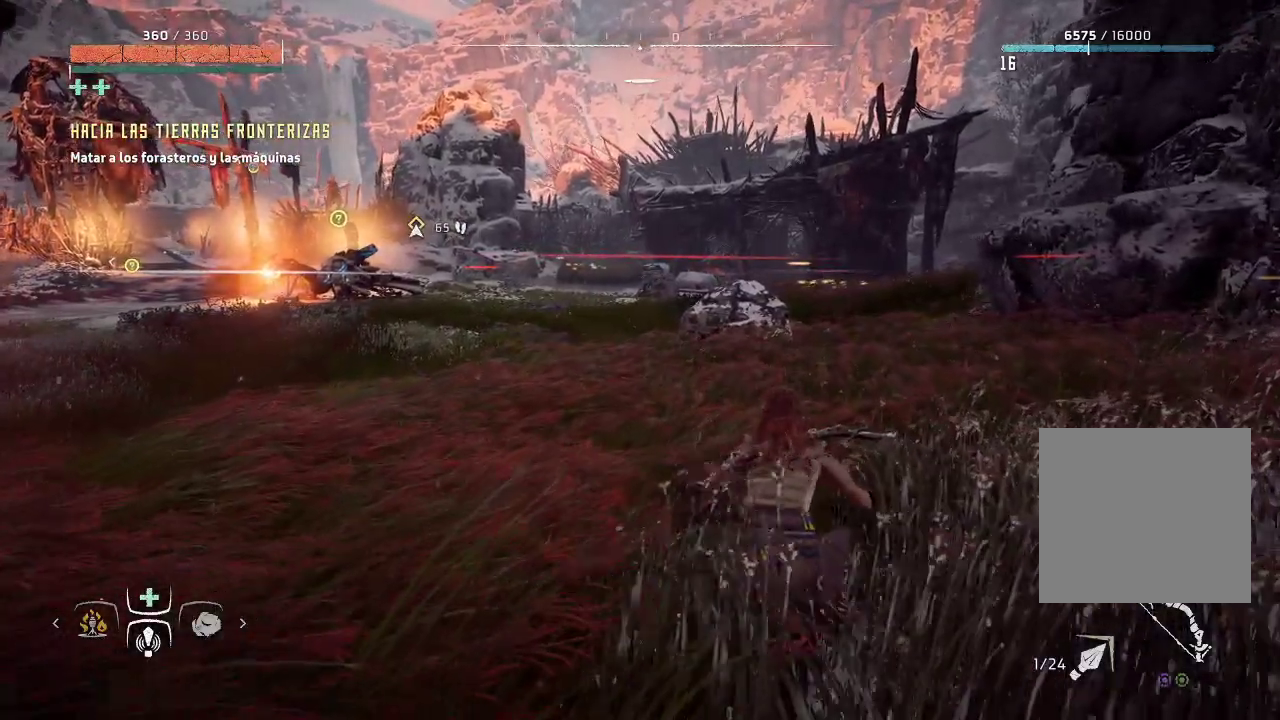
{"buttons": [], "left_stick": "up-left", "right_stick": "center", "events": [[283, "right_stick", "center"]]}
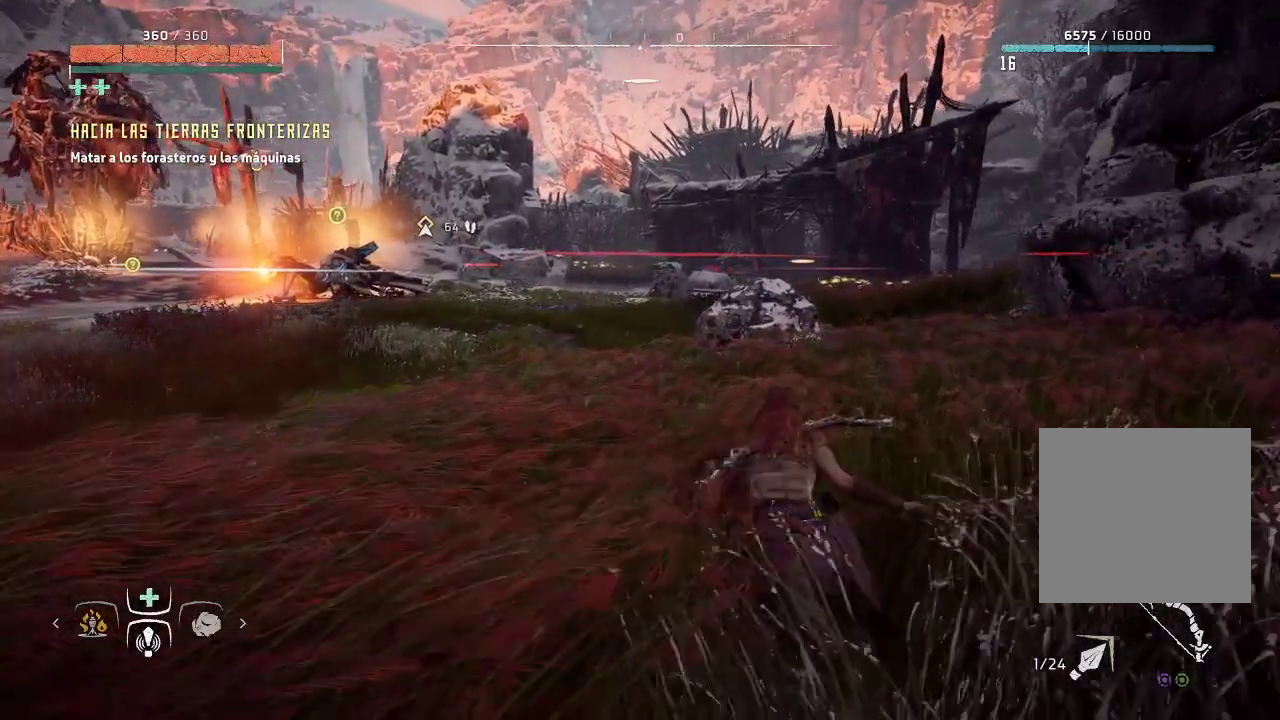
{"buttons": [], "left_stick": "center", "right_stick": "up-right", "events": [[50, "R3", "down"], [233, "R3", "up"], [233, "right_stick", "up"], [300, "left_stick", "center"], [467, "right_stick", "up-right"]]}
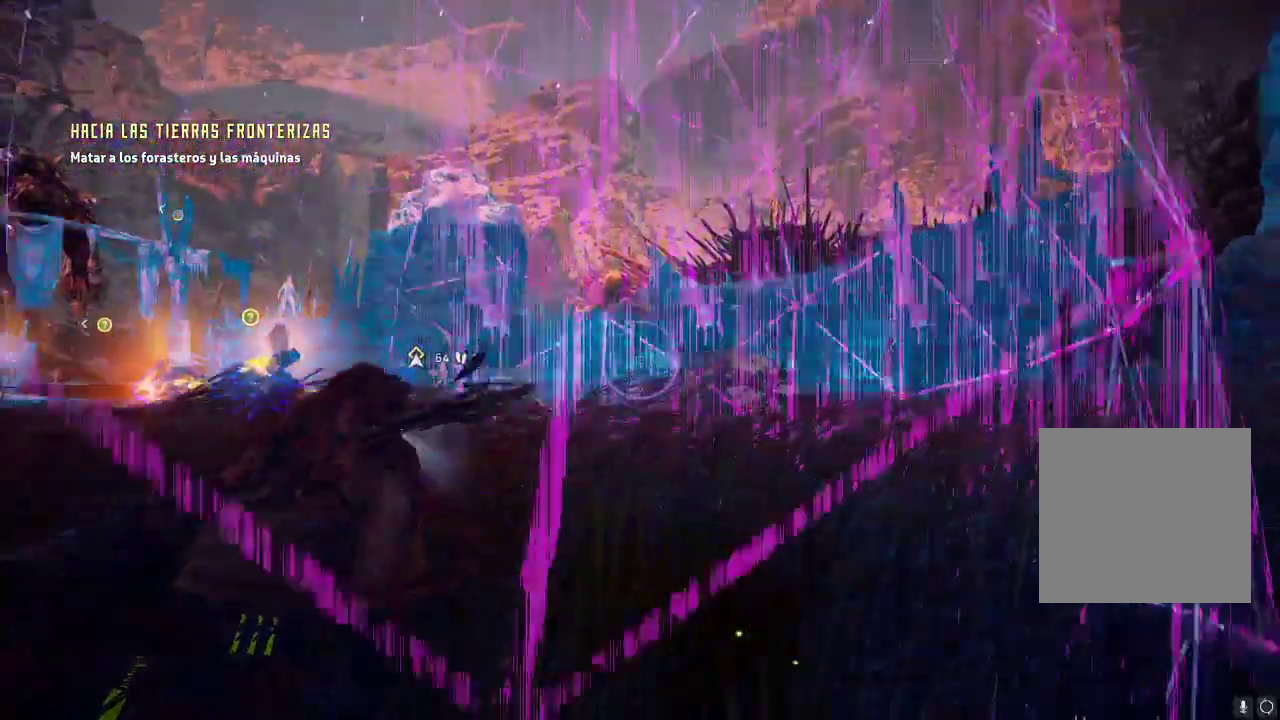
{"buttons": [], "left_stick": "center", "right_stick": "up-right", "events": [[83, "right_stick", "right"], [317, "right_stick", "up-right"]]}
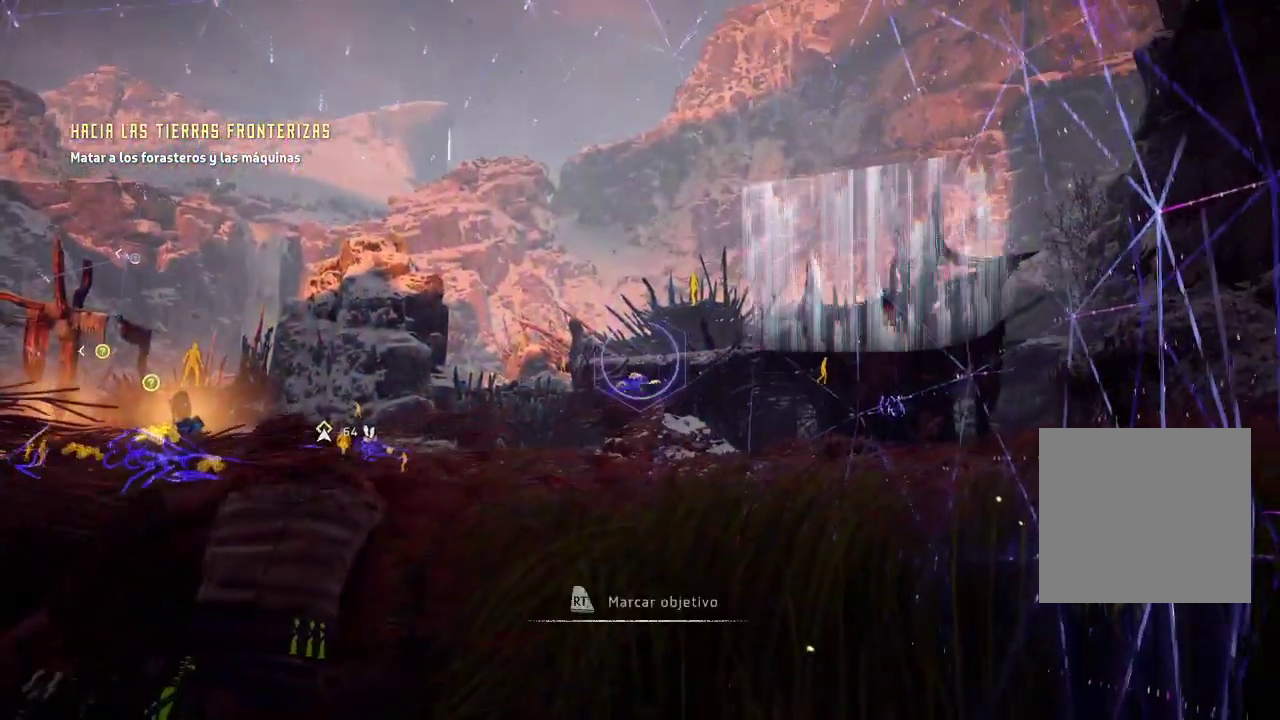
{"buttons": [], "left_stick": "center", "right_stick": "center", "events": [[33, "right_stick", "center"], [100, "right_stick", "up-right"], [333, "right_stick", "center"]]}
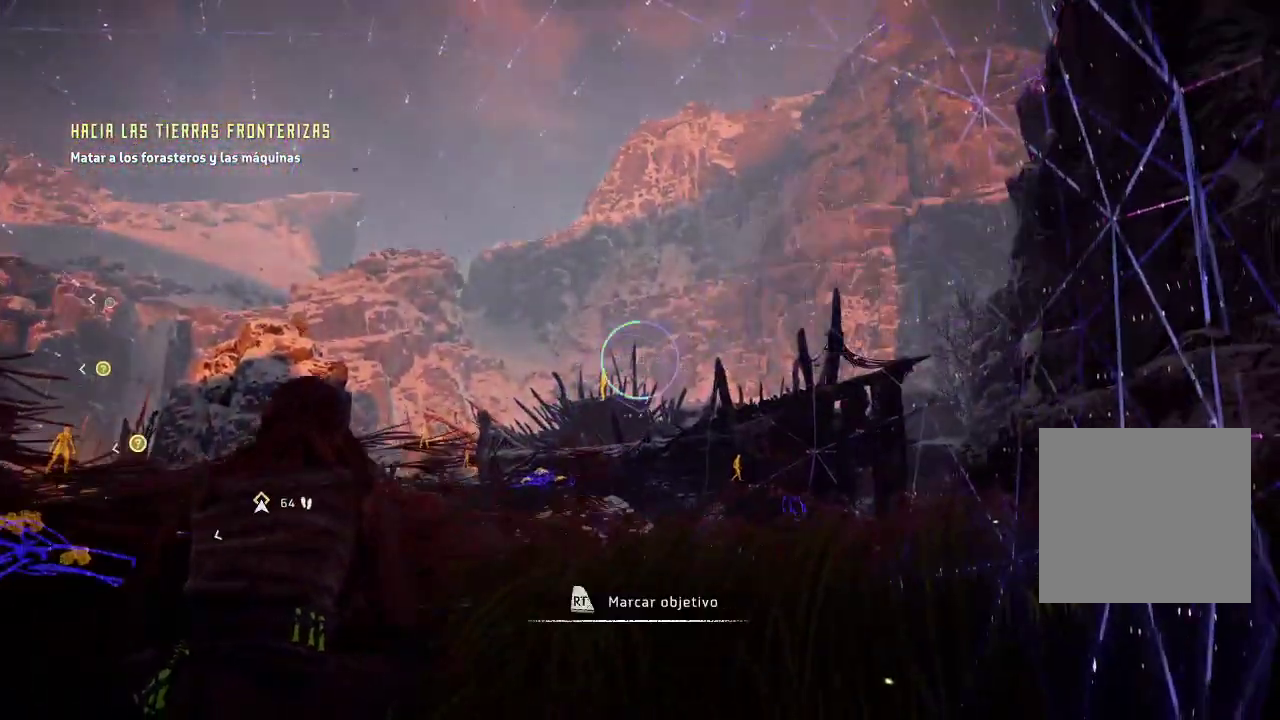
{"buttons": ["R2"], "left_stick": "center", "right_stick": "down", "events": [[33, "right_stick", "left"], [267, "right_stick", "down"], [500, "R2", "down"]]}
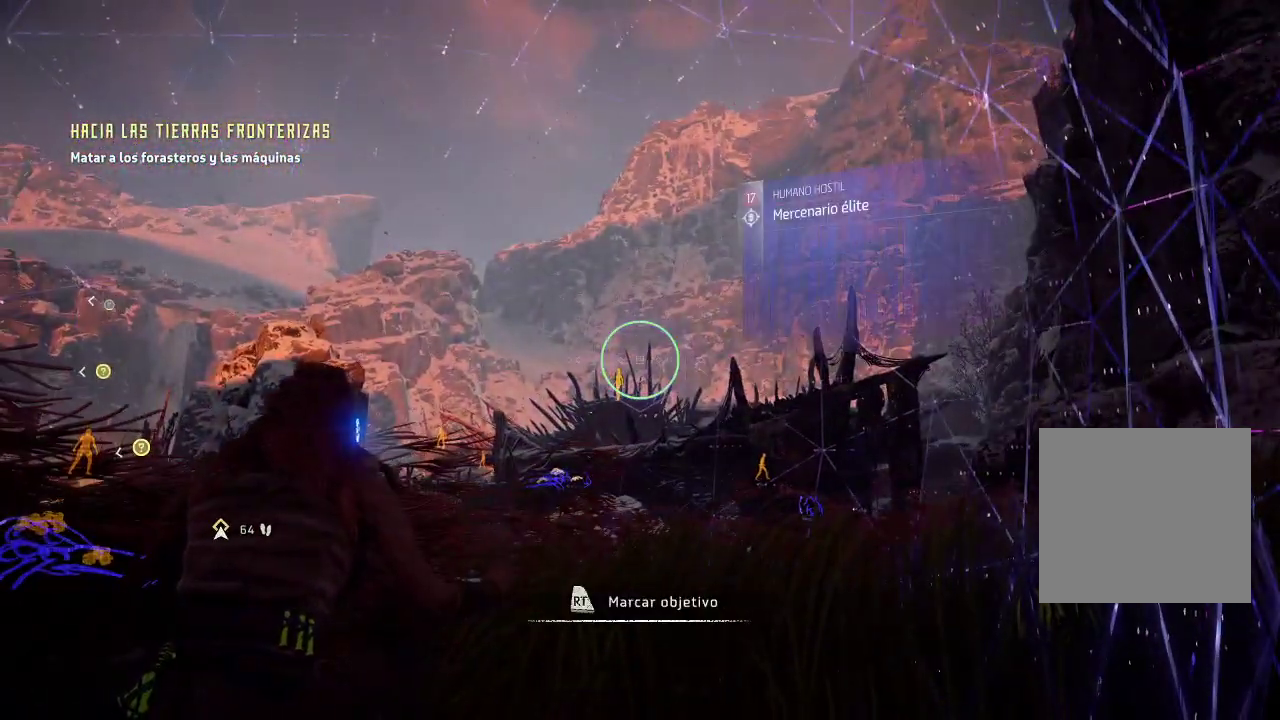
{"buttons": [], "left_stick": "center", "right_stick": "down-right", "events": [[167, "R2", "up"], [317, "right_stick", "down-right"]]}
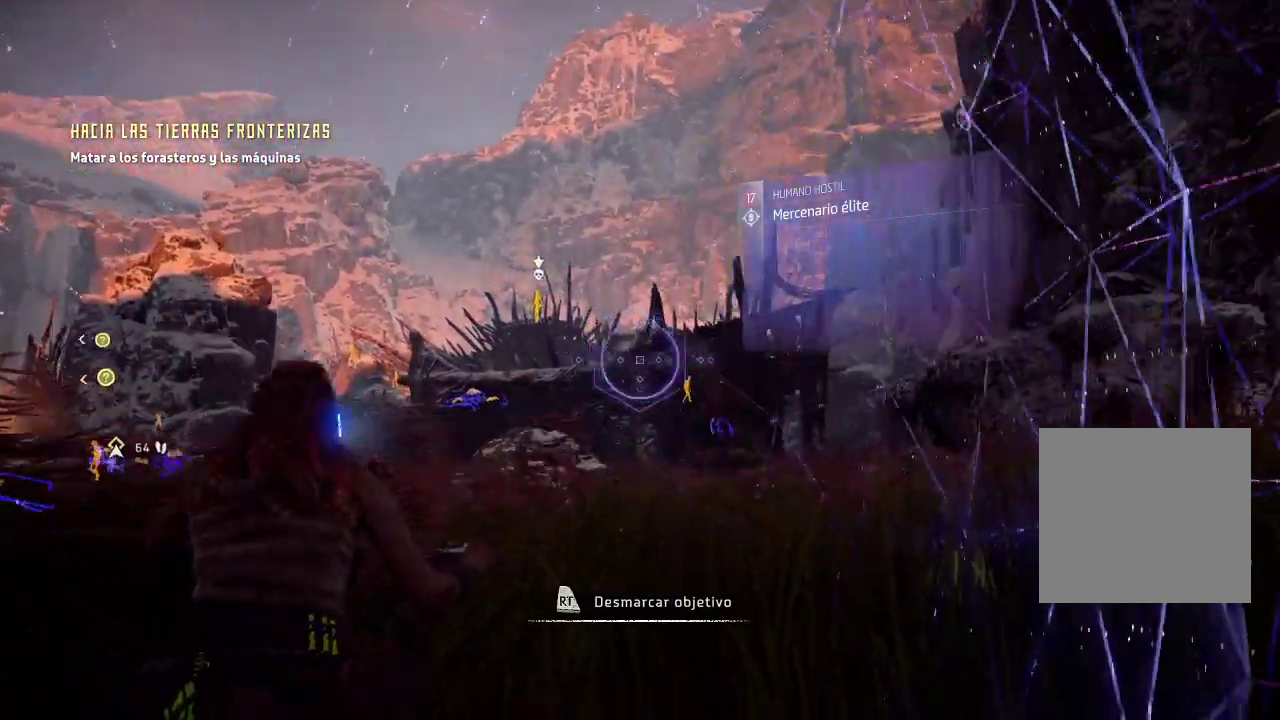
{"buttons": [], "left_stick": "center", "right_stick": "right", "events": [[33, "right_stick", "down"], [150, "right_stick", "center"], [317, "right_stick", "right"]]}
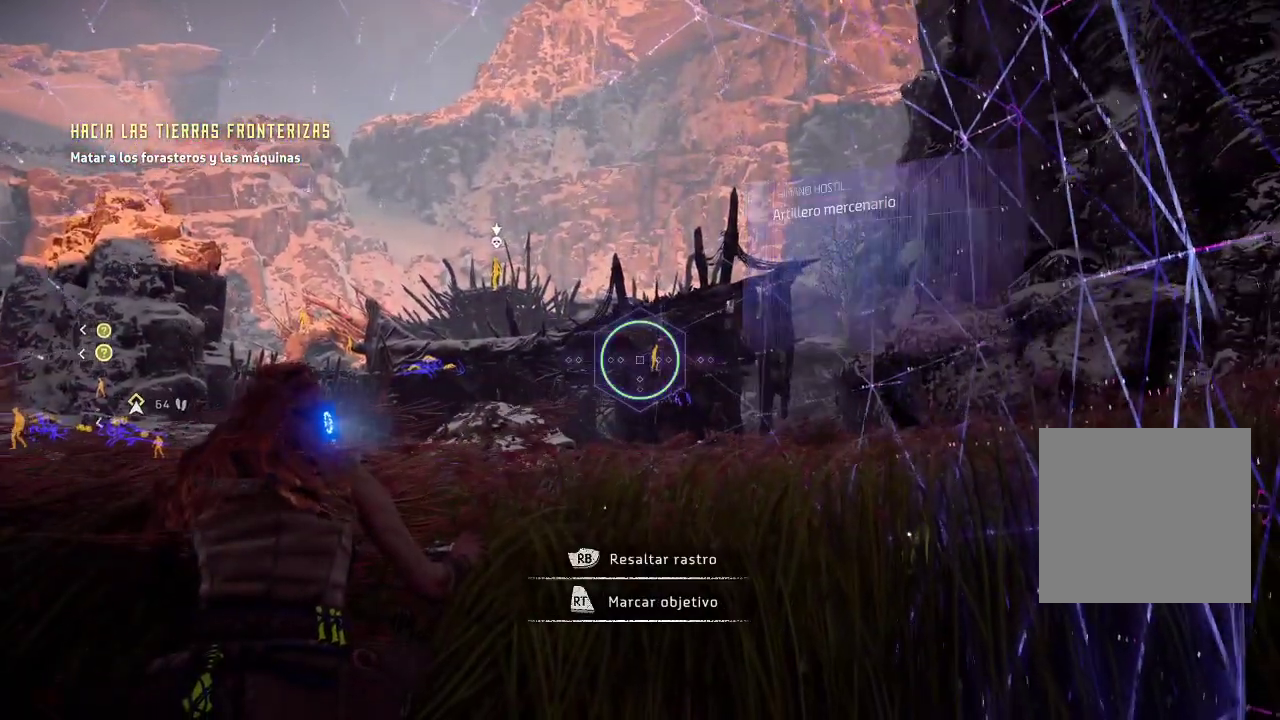
{"buttons": [], "left_stick": "center", "right_stick": "right", "events": [[50, "right_stick", "center"], [417, "right_stick", "right"]]}
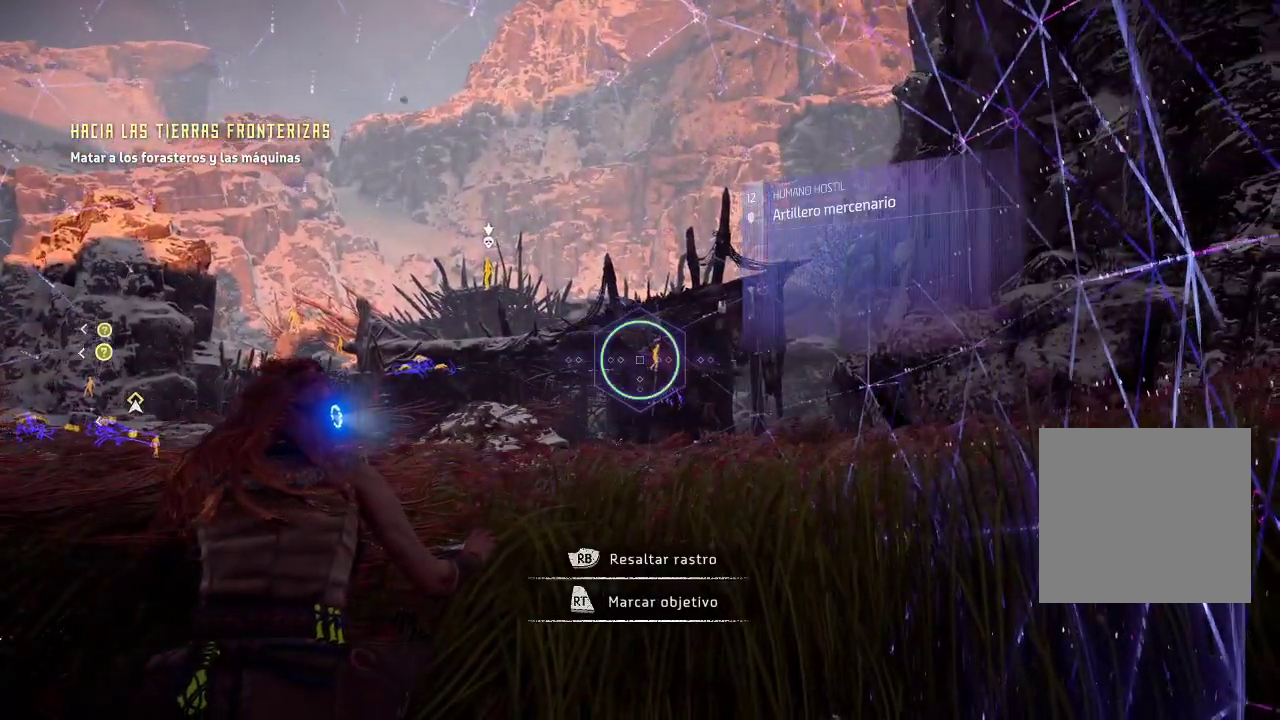
{"buttons": [], "left_stick": "center", "right_stick": "right", "events": [[117, "right_stick", "center"], [367, "right_stick", "right"]]}
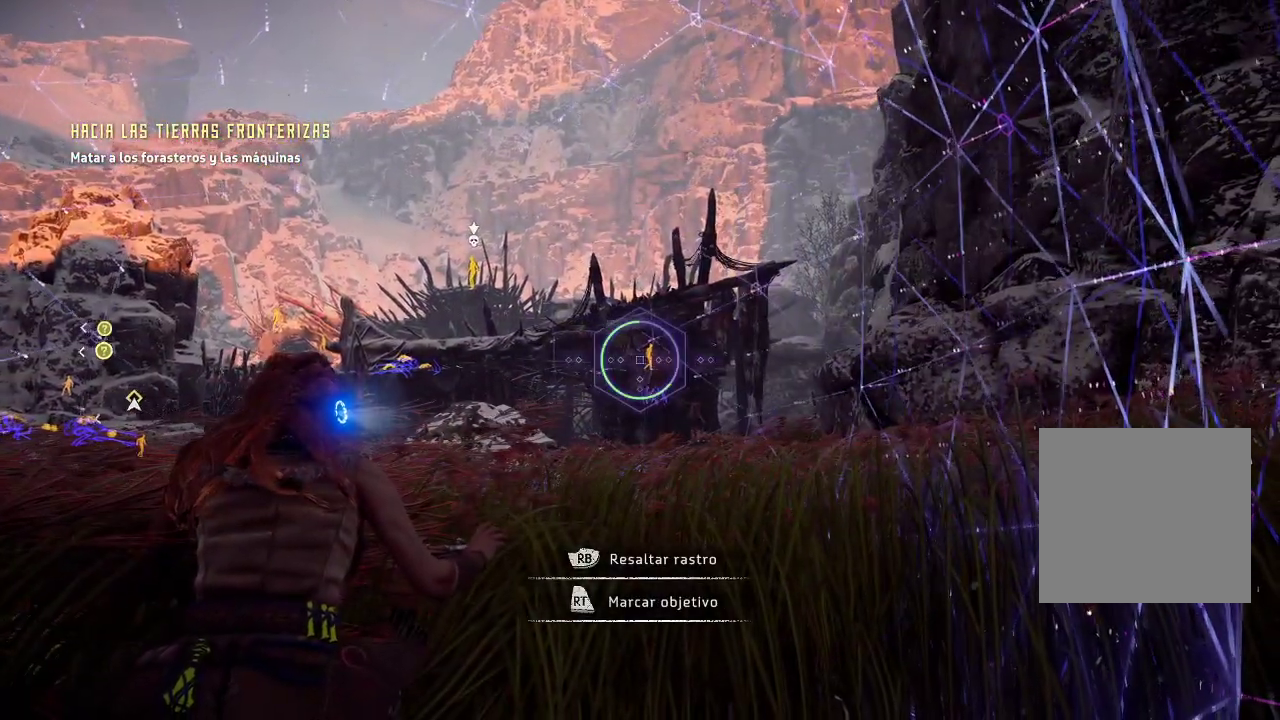
{"buttons": [], "left_stick": "center", "right_stick": "center", "events": [[183, "right_stick", "center"], [283, "R2", "down"], [450, "R2", "up"]]}
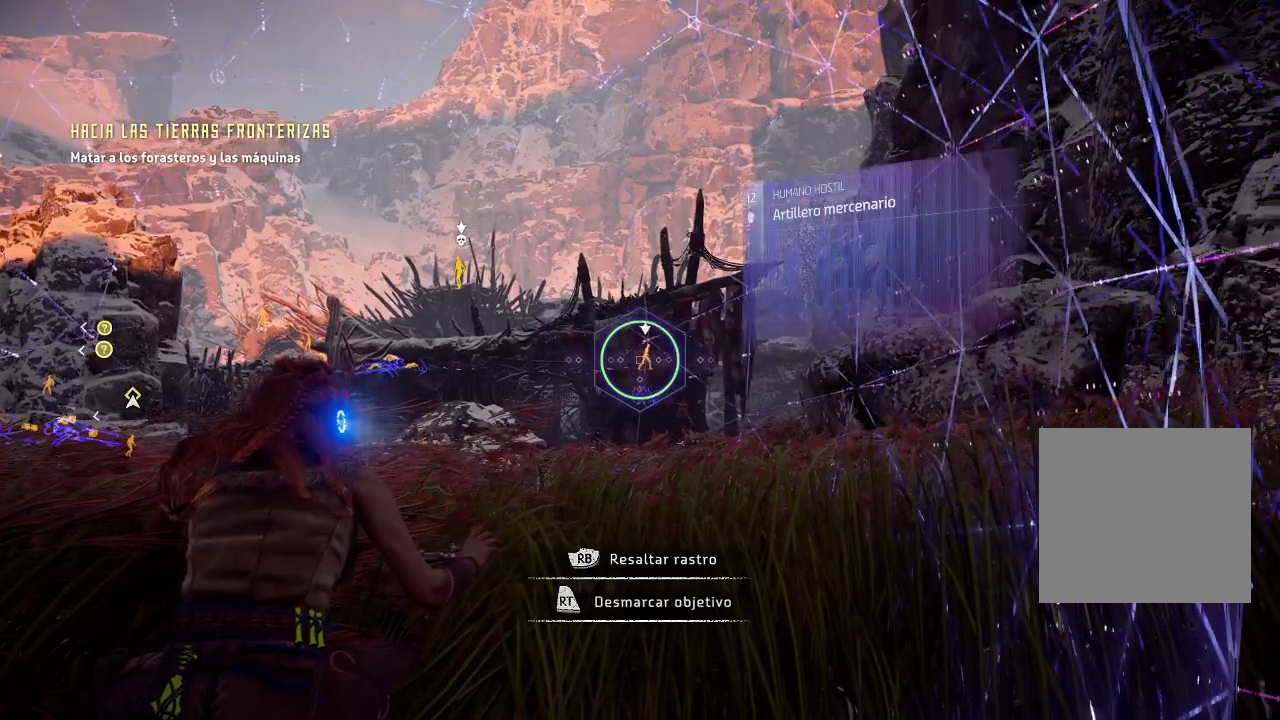
{"buttons": [], "left_stick": "center", "right_stick": "left", "events": [[100, "right_stick", "left"]]}
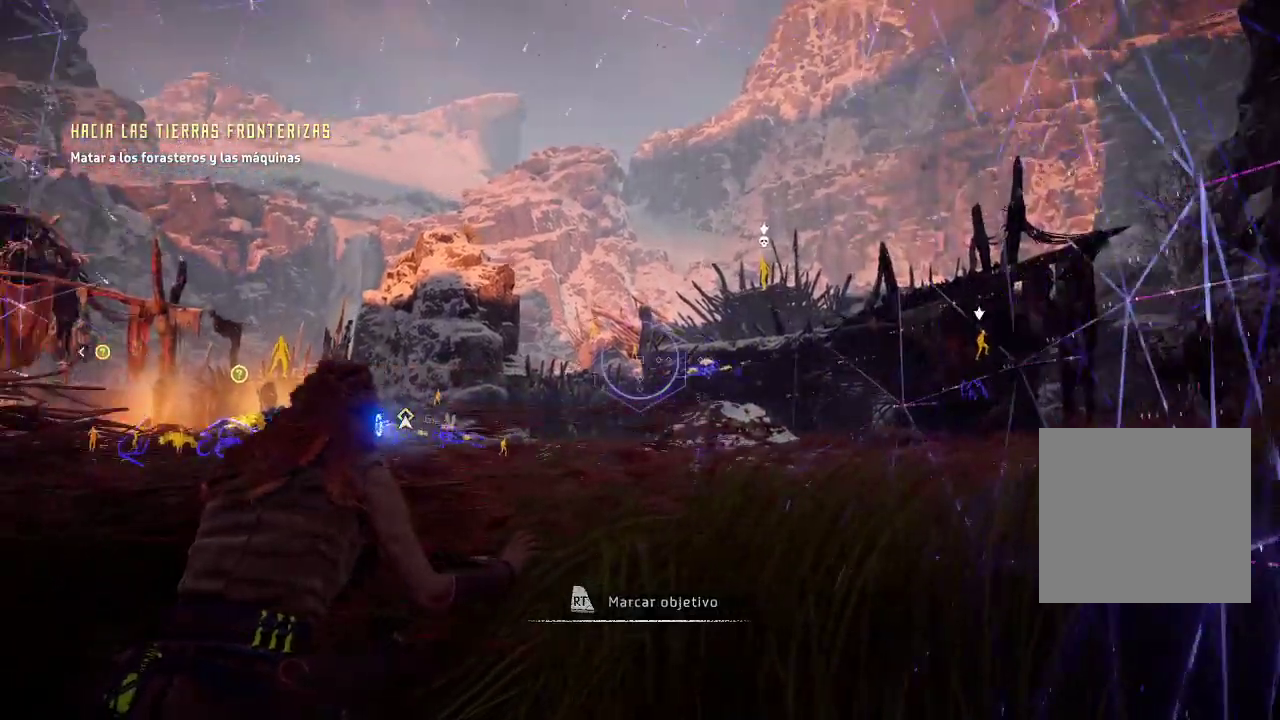
{"buttons": [], "left_stick": "center", "right_stick": "up-left", "events": [[33, "right_stick", "down-left"], [400, "right_stick", "up-left"]]}
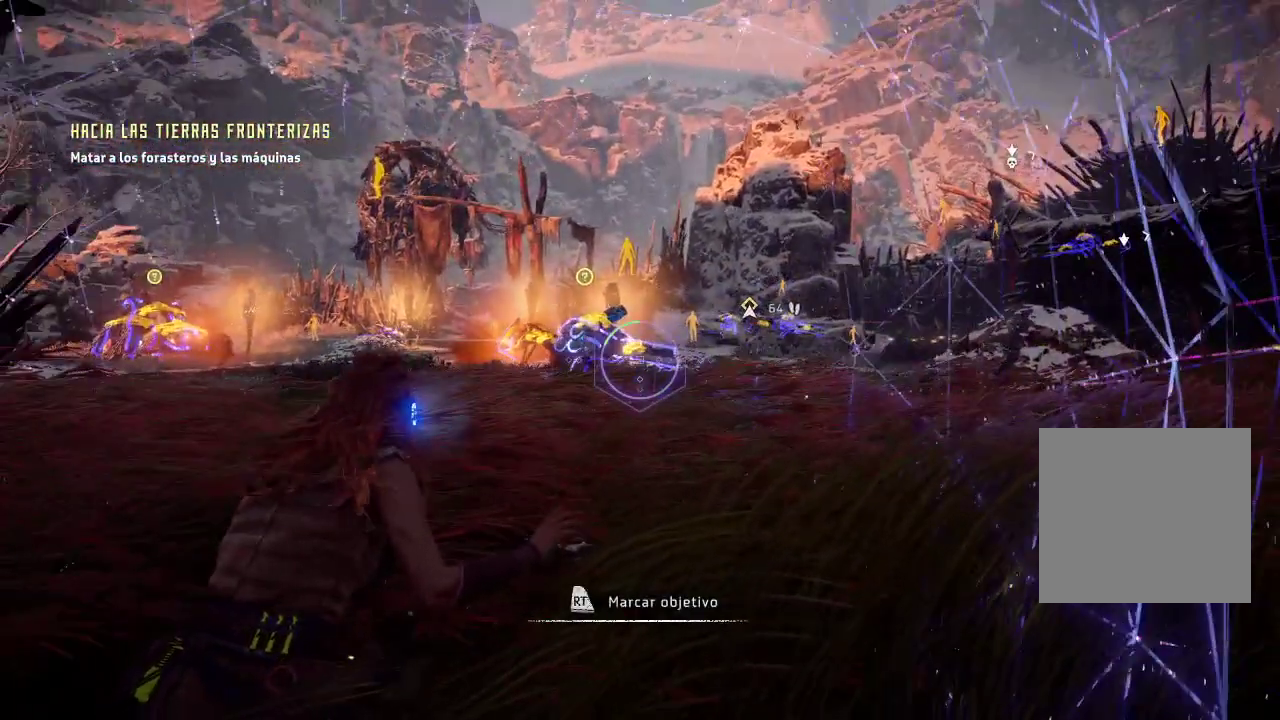
{"buttons": [], "left_stick": "center", "right_stick": "up", "events": [[50, "right_stick", "up"]]}
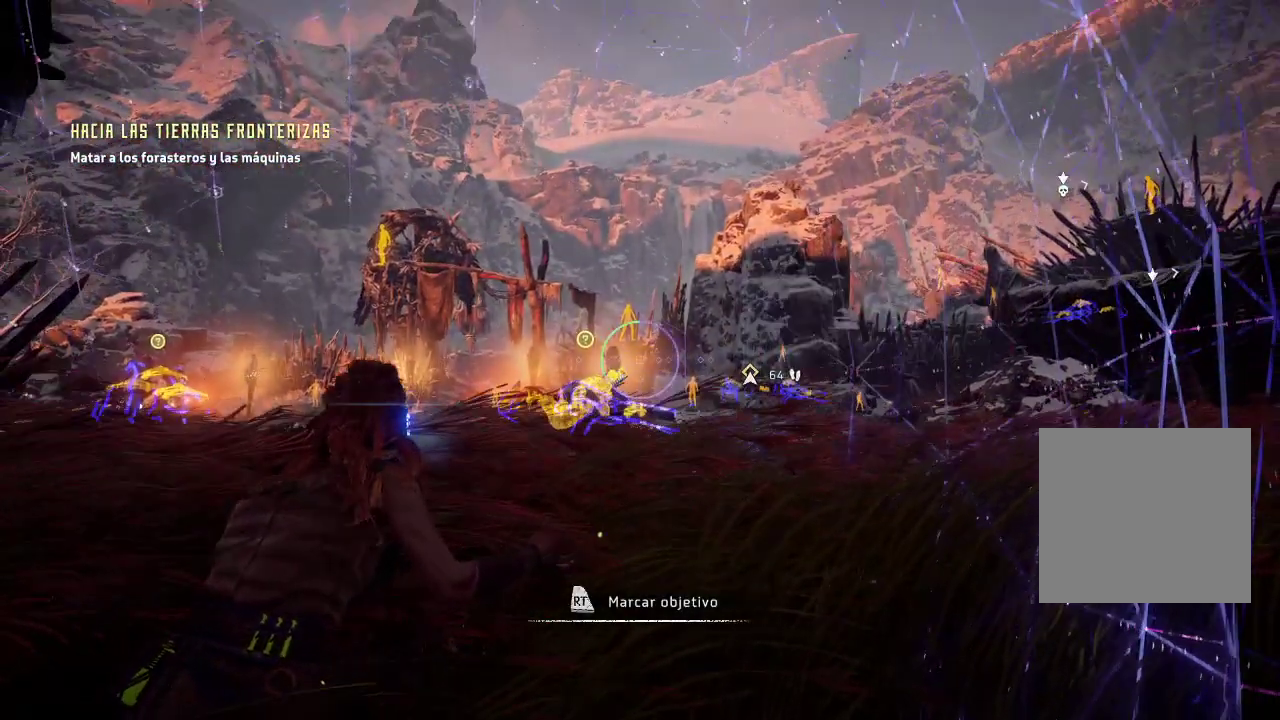
{"buttons": [], "left_stick": "center", "right_stick": "center", "events": [[150, "right_stick", "up-left"], [450, "right_stick", "center"]]}
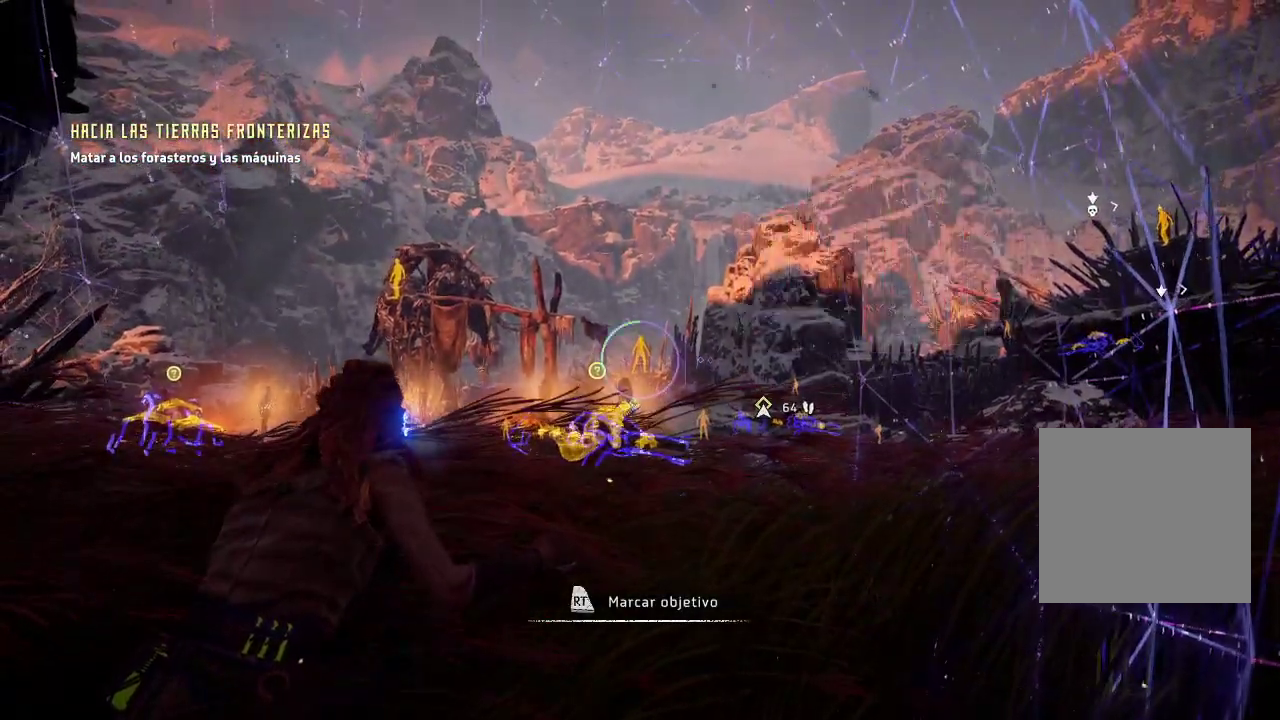
{"buttons": ["R2"], "left_stick": "center", "right_stick": "center", "events": [[400, "R2", "down"]]}
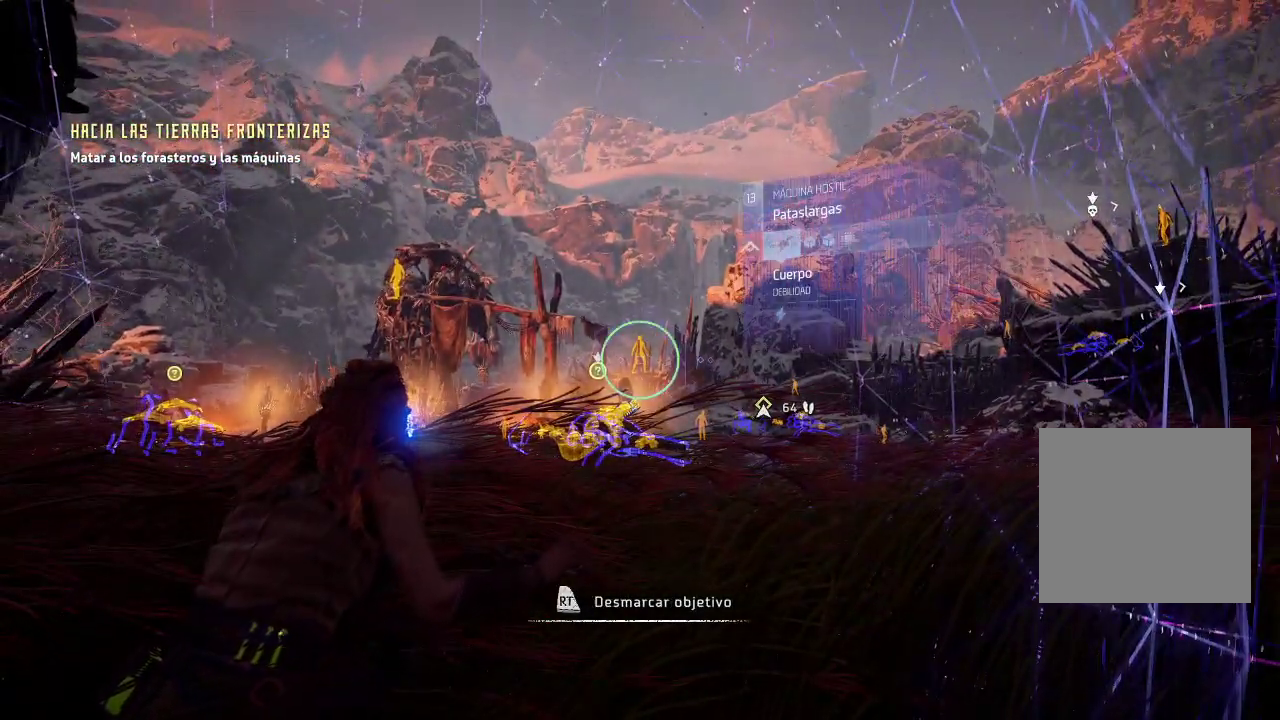
{"buttons": [], "left_stick": "center", "right_stick": "right", "events": [[100, "R2", "up"], [217, "right_stick", "right"]]}
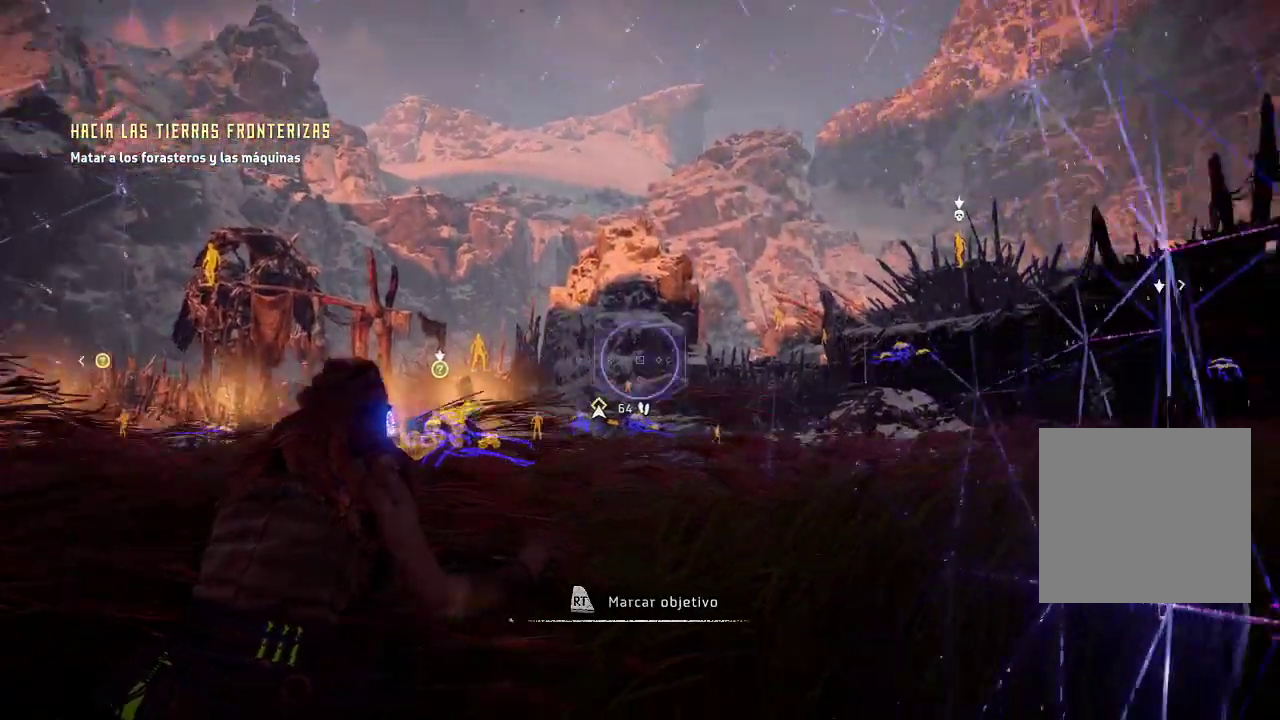
{"buttons": [], "left_stick": "center", "right_stick": "center", "events": [[67, "R3", "down"], [217, "R3", "up"], [467, "right_stick", "center"]]}
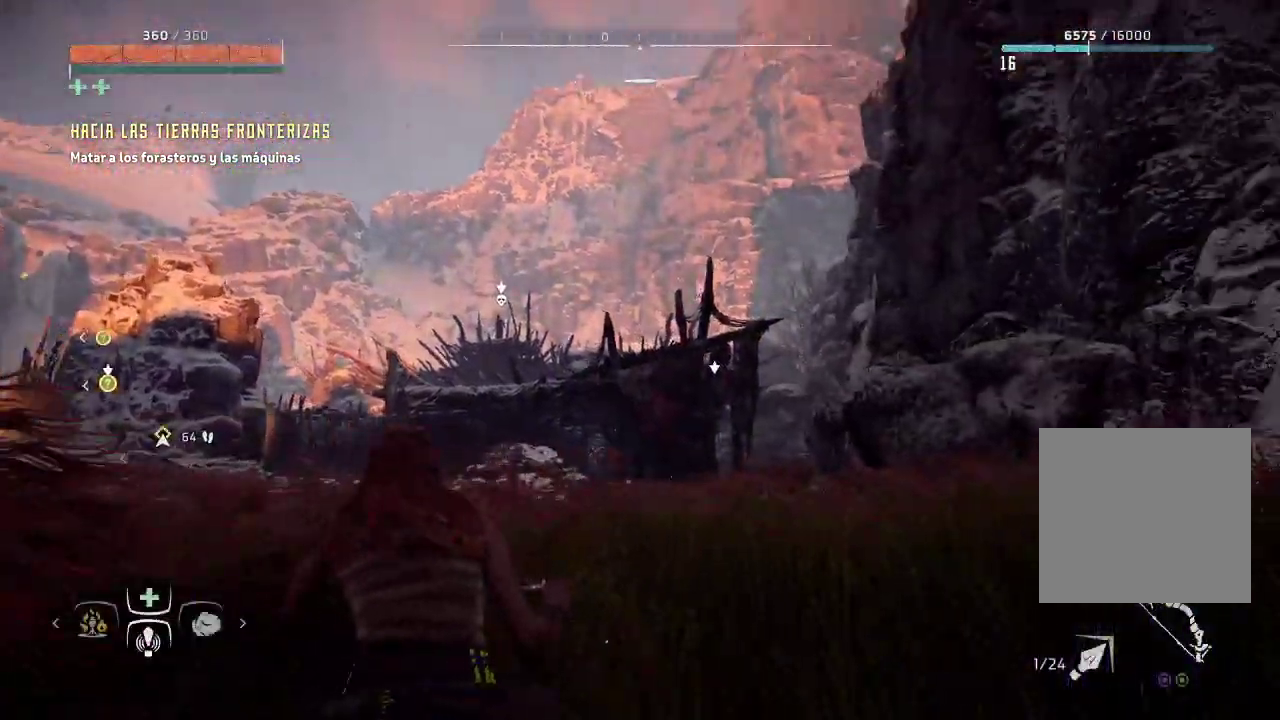
{"buttons": [], "left_stick": "center", "right_stick": "center", "events": [[233, "right_stick", "left"], [417, "right_stick", "center"]]}
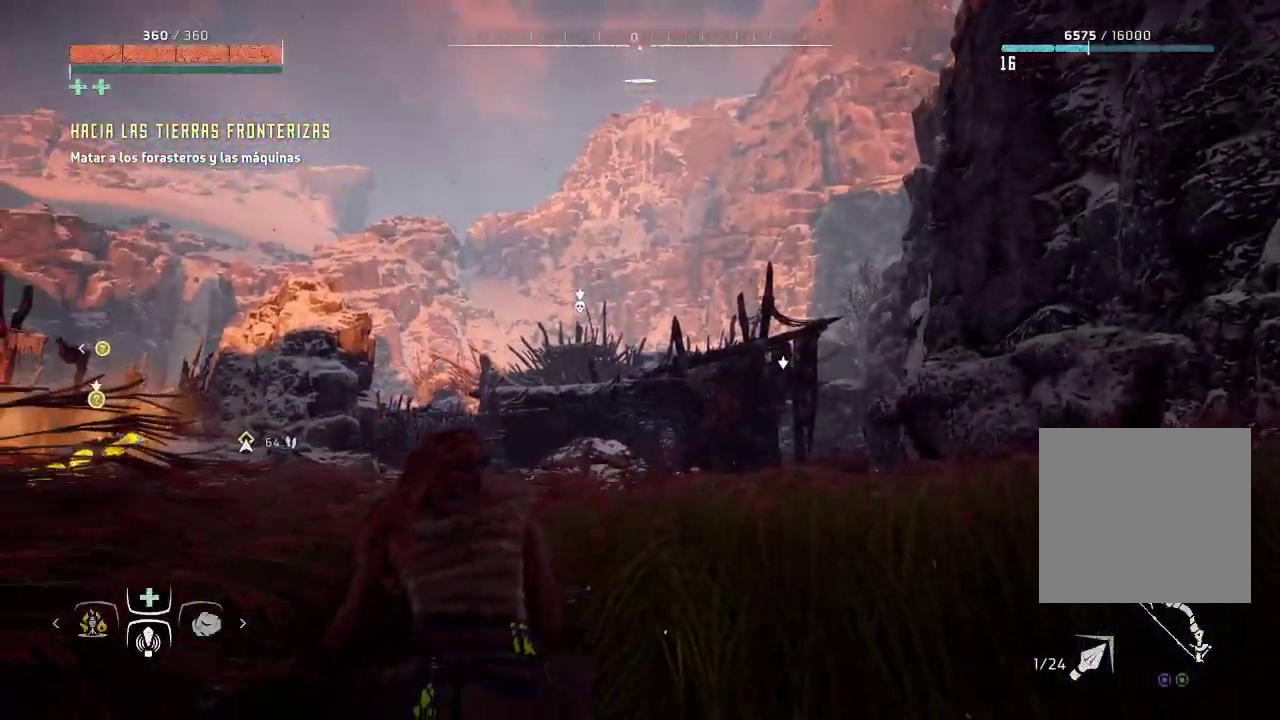
{"buttons": [], "left_stick": "center", "right_stick": "center", "events": [[33, "L1", "down"], [233, "right_stick", "up"], [417, "right_stick", "center"], [450, "L1", "up"]]}
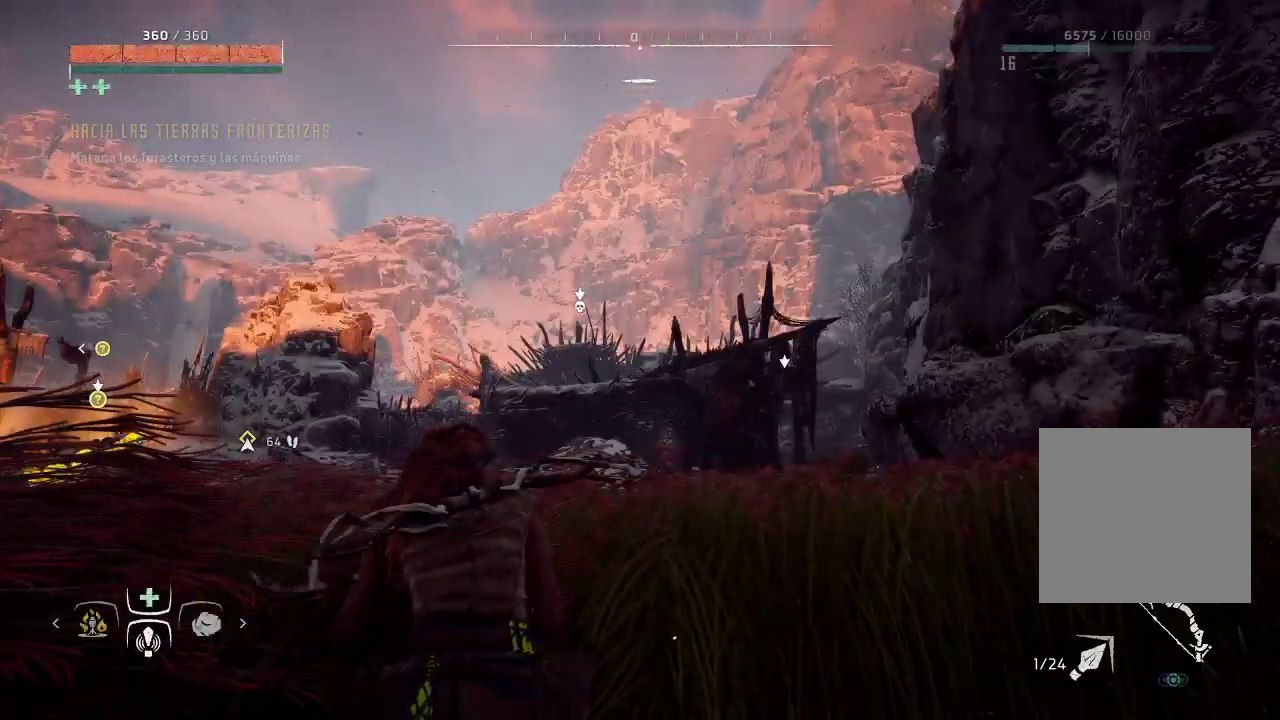
{"buttons": ["L2"], "left_stick": "center", "right_stick": "left", "events": [[133, "L2", "down"], [500, "right_stick", "left"]]}
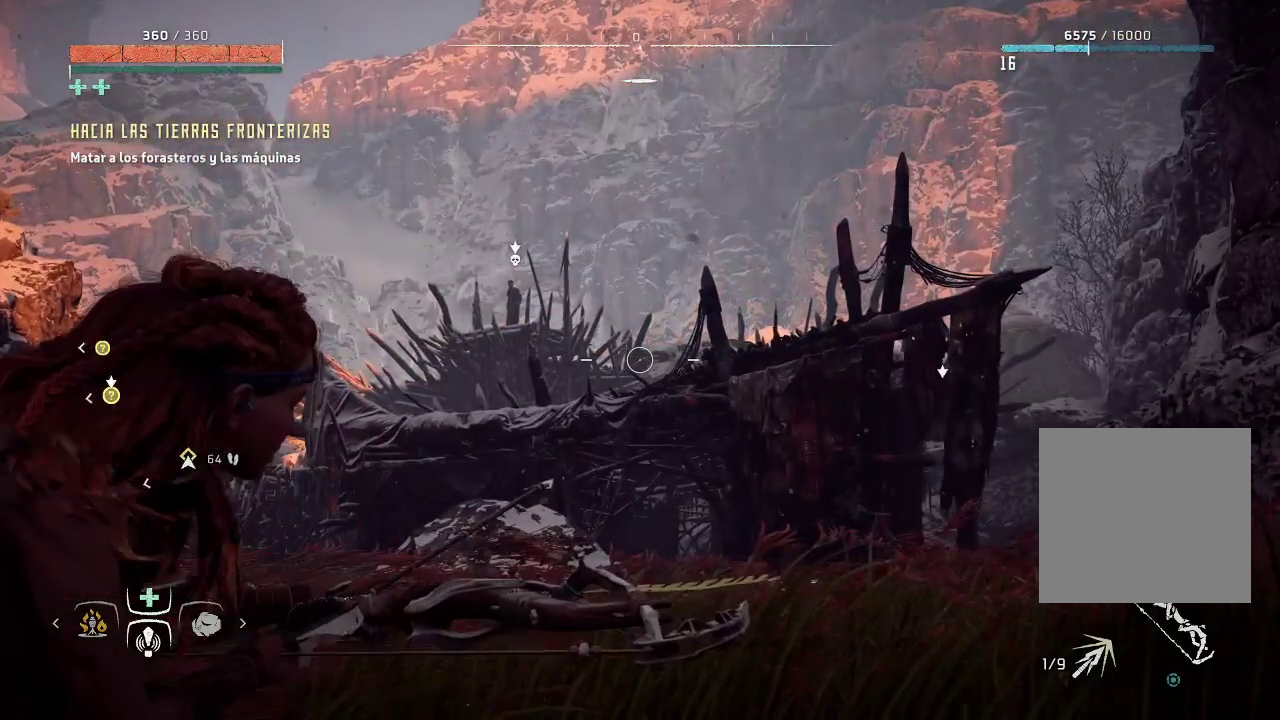
{"buttons": ["L2"], "left_stick": "up-left", "right_stick": "left", "events": [[50, "right_stick", "up-left"], [233, "left_stick", "up-left"], [300, "right_stick", "left"]]}
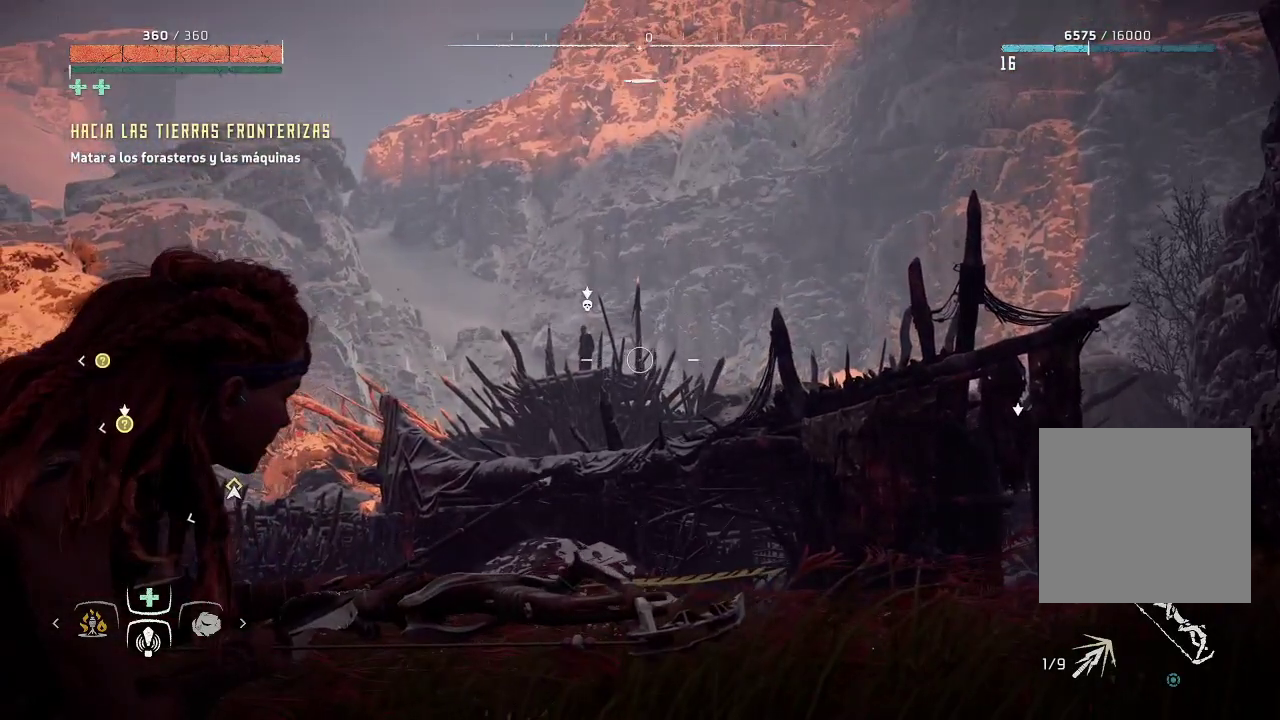
{"buttons": ["L2"], "left_stick": "up-left", "right_stick": "up-left", "events": [[100, "right_stick", "up-left"]]}
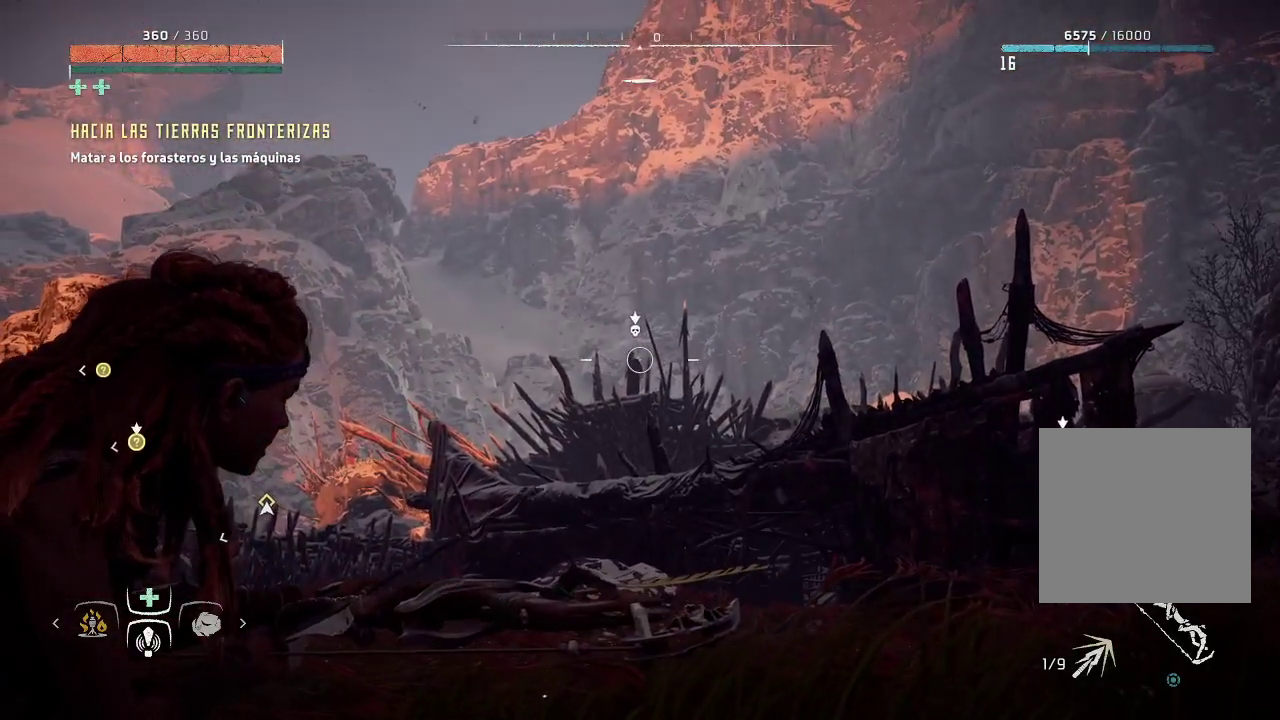
{"buttons": ["L2"], "left_stick": "center", "right_stick": "up-left", "events": [[83, "right_stick", "center"], [417, "left_stick", "center"], [483, "right_stick", "up-left"]]}
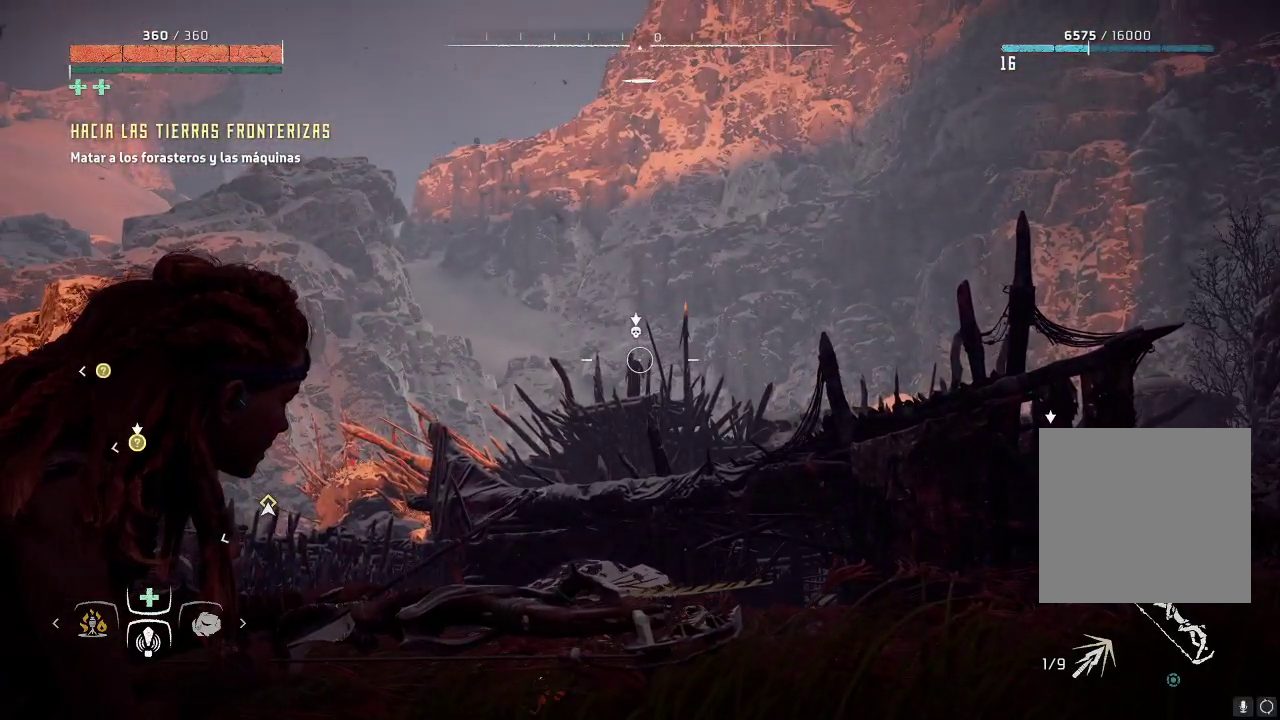
{"buttons": ["L2"], "left_stick": "center", "right_stick": "left", "events": [[133, "right_stick", "left"]]}
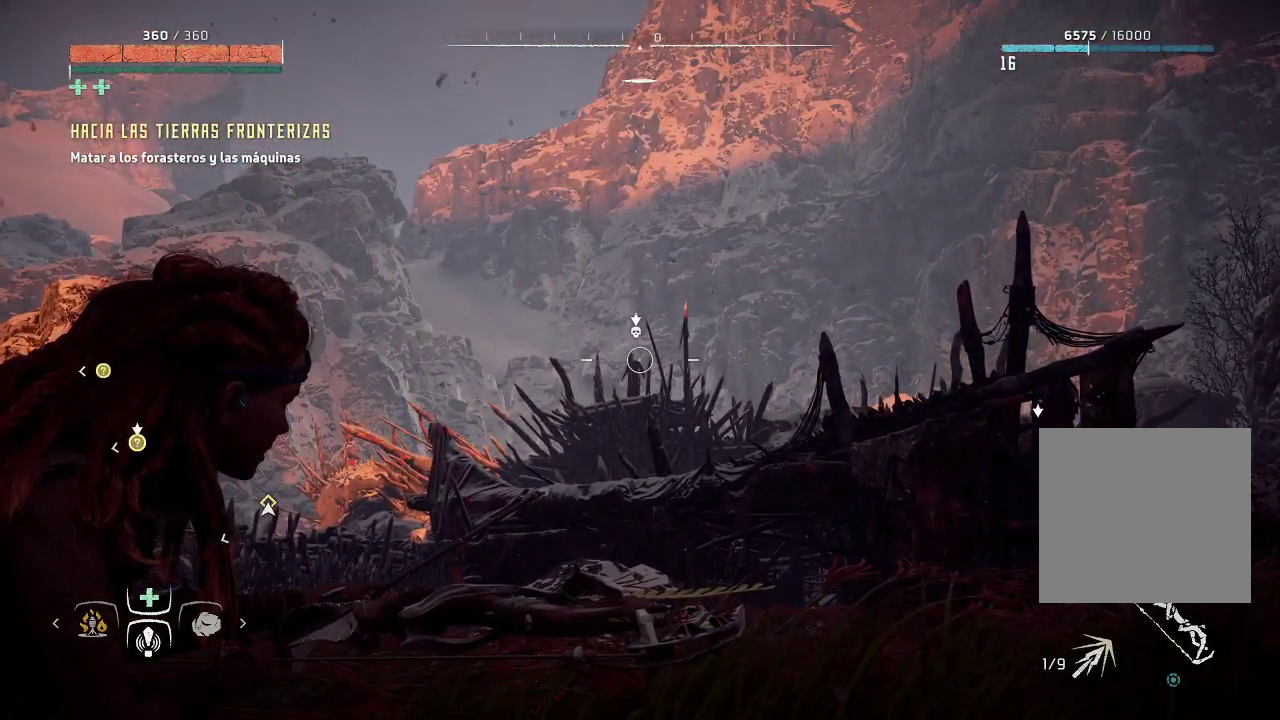
{"buttons": ["L2"], "left_stick": "center", "right_stick": "up-left", "events": [[283, "right_stick", "up-left"]]}
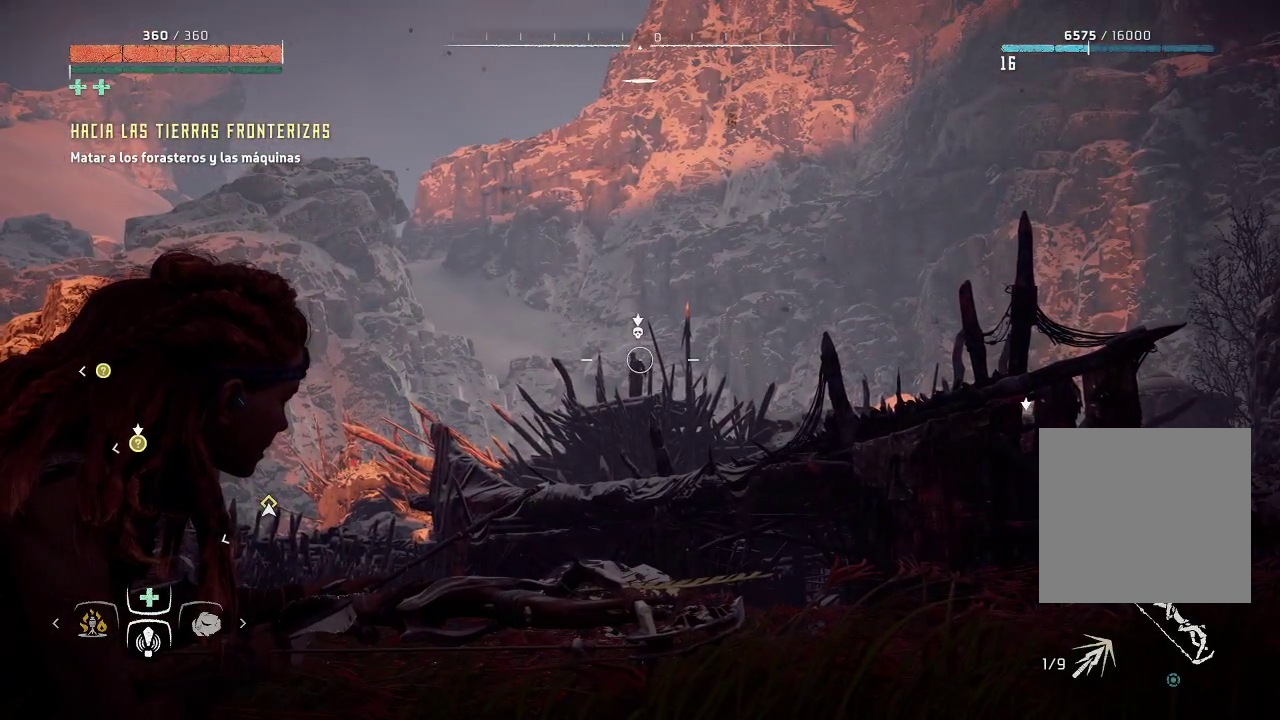
{"buttons": ["L2"], "left_stick": "center", "right_stick": "up-left", "events": []}
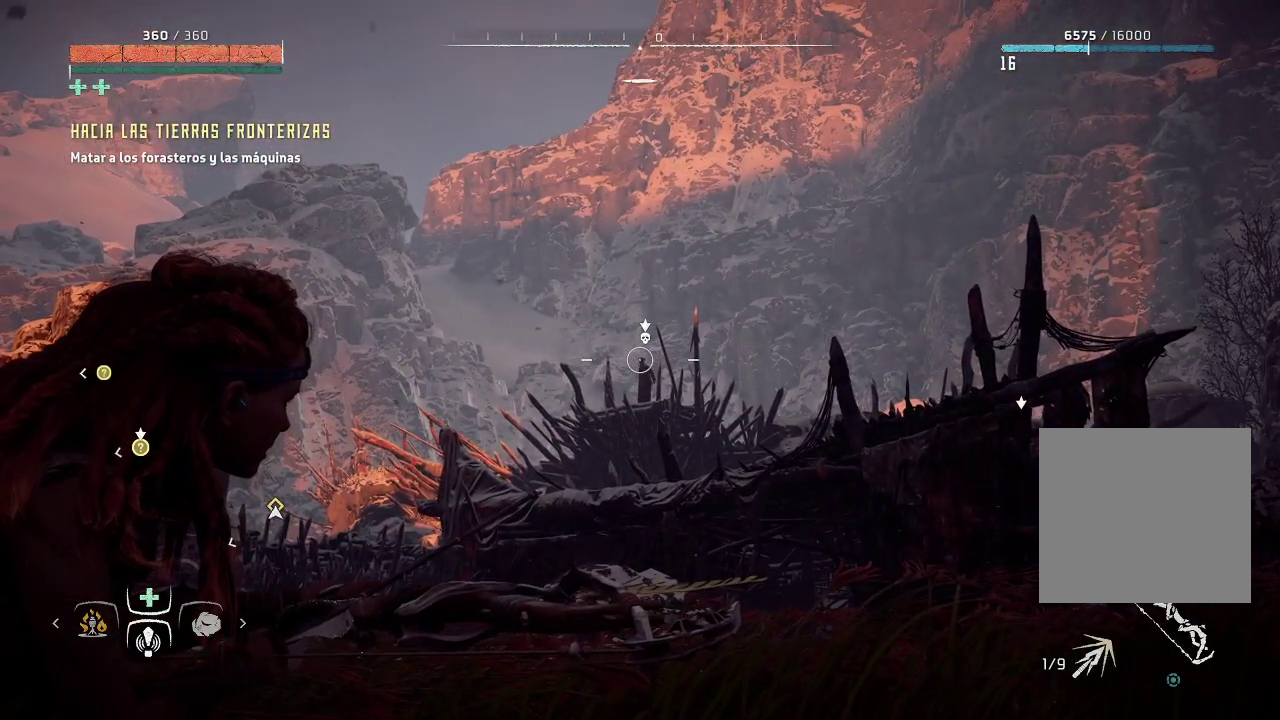
{"buttons": ["L2", "R2"], "left_stick": "center", "right_stick": "center", "events": [[33, "right_stick", "center"], [383, "R2", "down"]]}
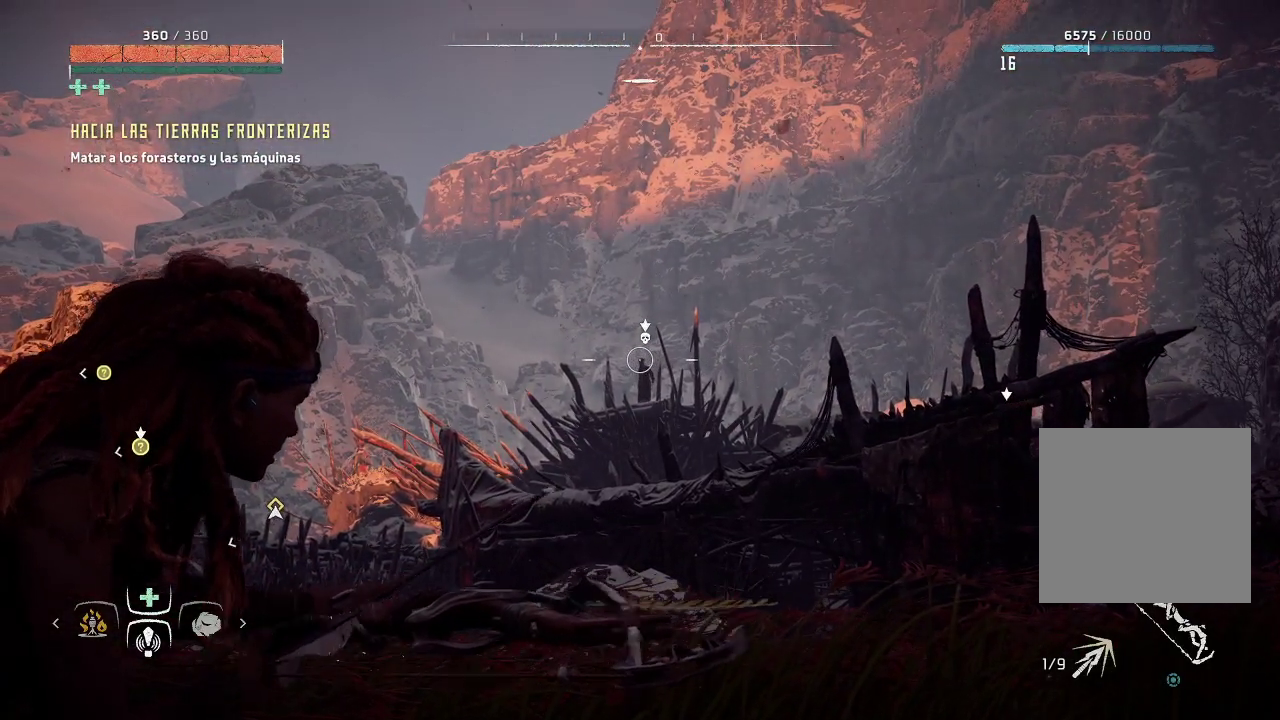
{"buttons": ["L2", "R2"], "left_stick": "center", "right_stick": "center", "events": []}
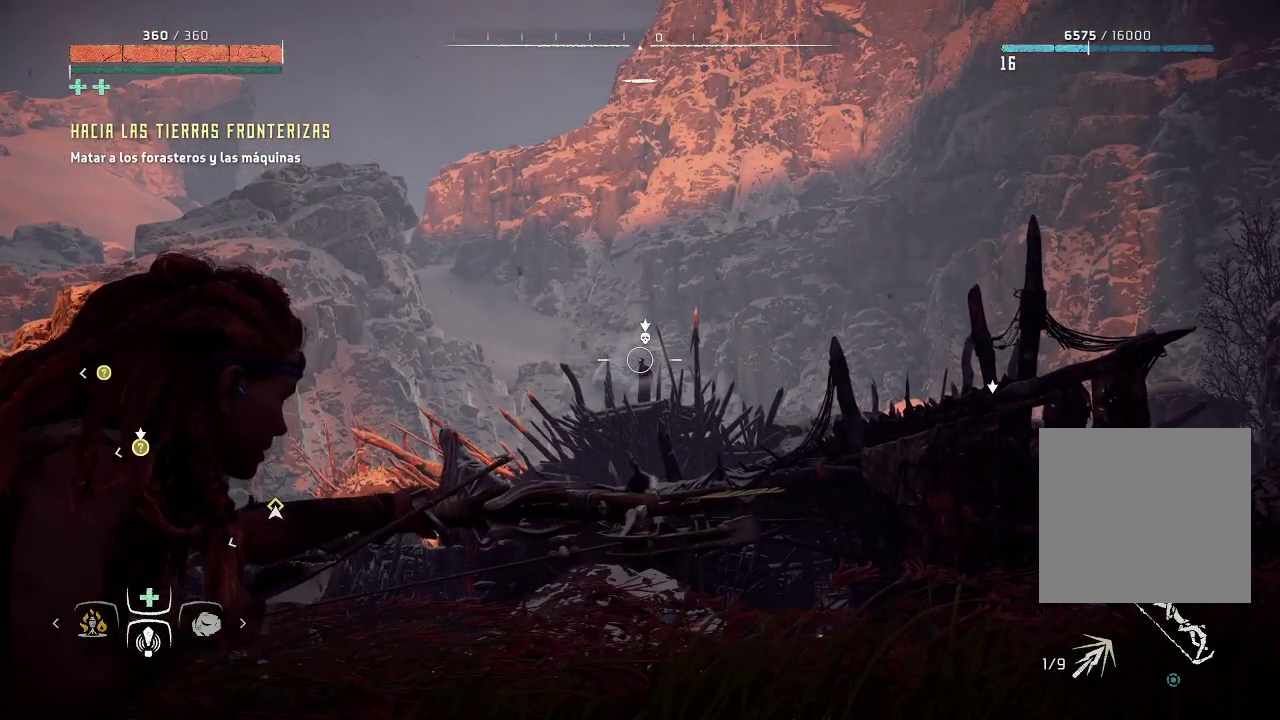
{"buttons": ["L2", "R2"], "left_stick": "center", "right_stick": "center", "events": []}
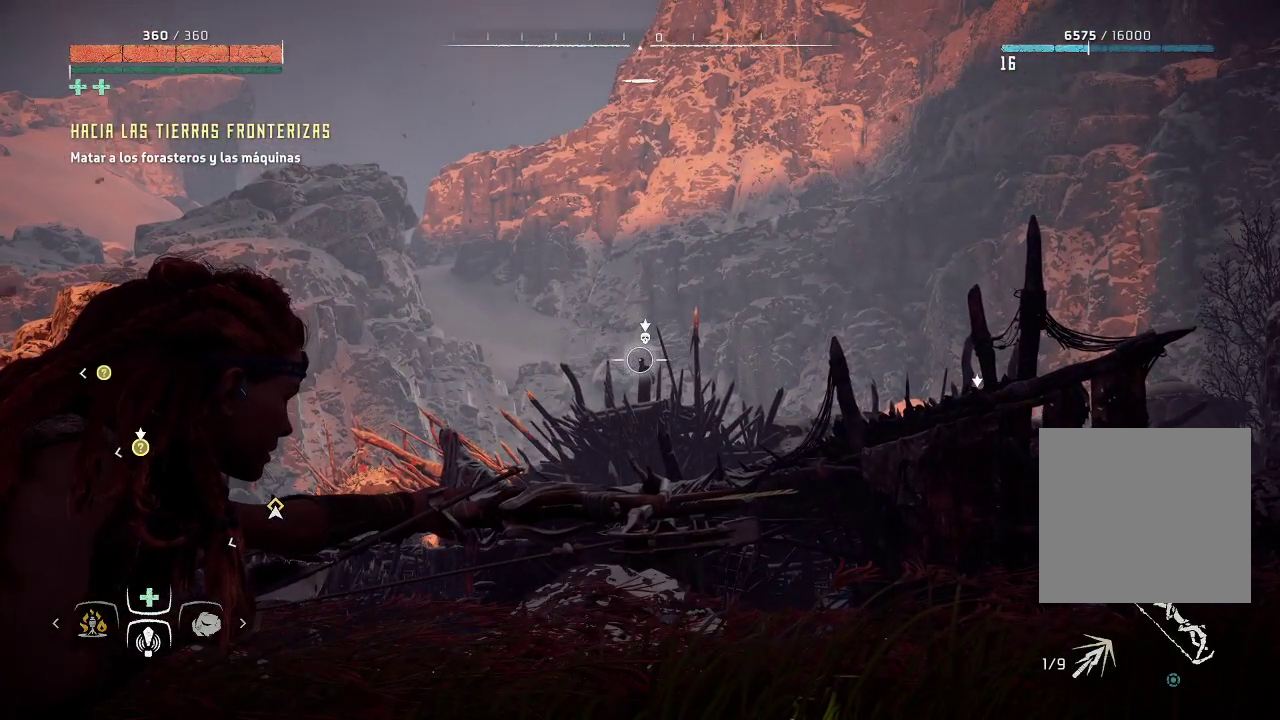
{"buttons": ["L2", "R2"], "left_stick": "center", "right_stick": "center", "events": []}